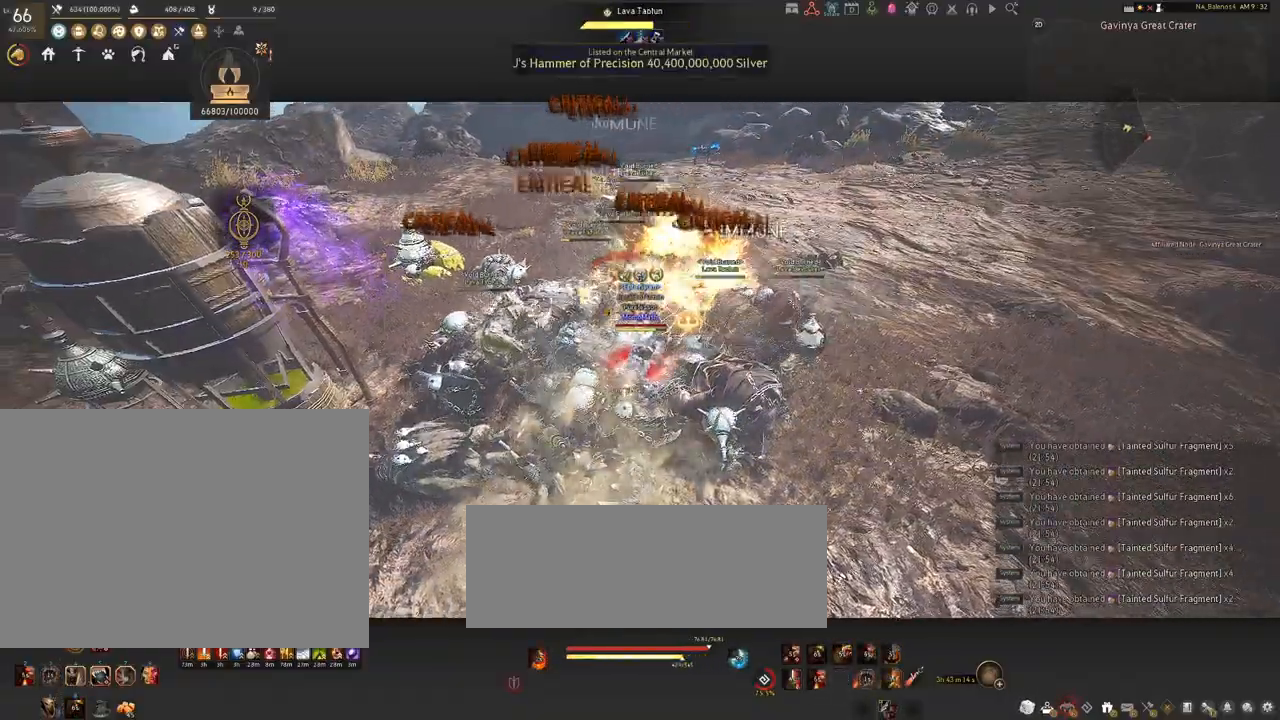
Gameplay with keyboard and mouse; each line is a JSON object with the keys and mouse buttons held at the frame after it. "events" lists presses ("down") and releases ("up") of "a", "c", "d", "e", "f", "q", "s", "shift", "space", "tab", "w", "x", "z", "mouse_left" and "mouse_right" between this image and that frame as [ms after this image, input, new state], when the widget could be followed in between. "mouse_left", "mouse_right" = the "left", "right" buttons of the "mouse" list. No other keys are recorded. Mouse movement is not recorded.
{"keys": ["s", "shift"], "mouse": ["right"], "events": [[300, "shift", "down"], [317, "s", "down"], [500, "mouse_right", "down"]]}
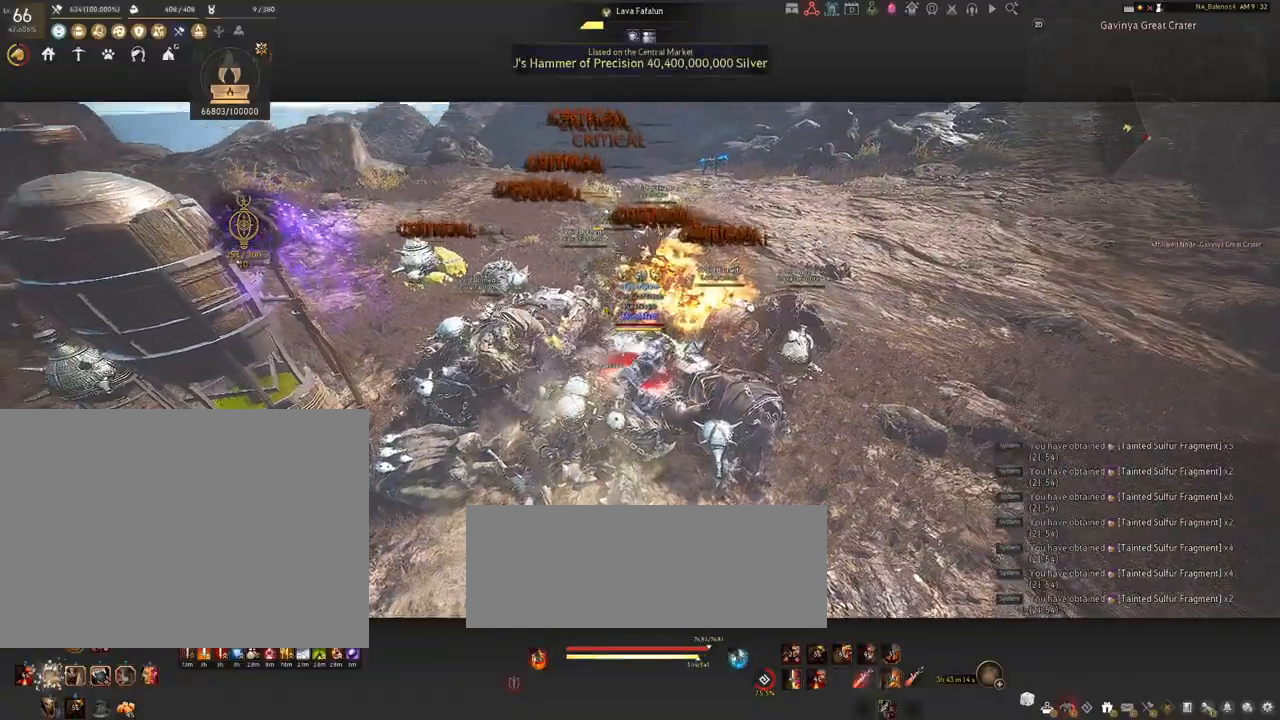
{"keys": ["s", "shift"], "mouse": ["right"], "events": []}
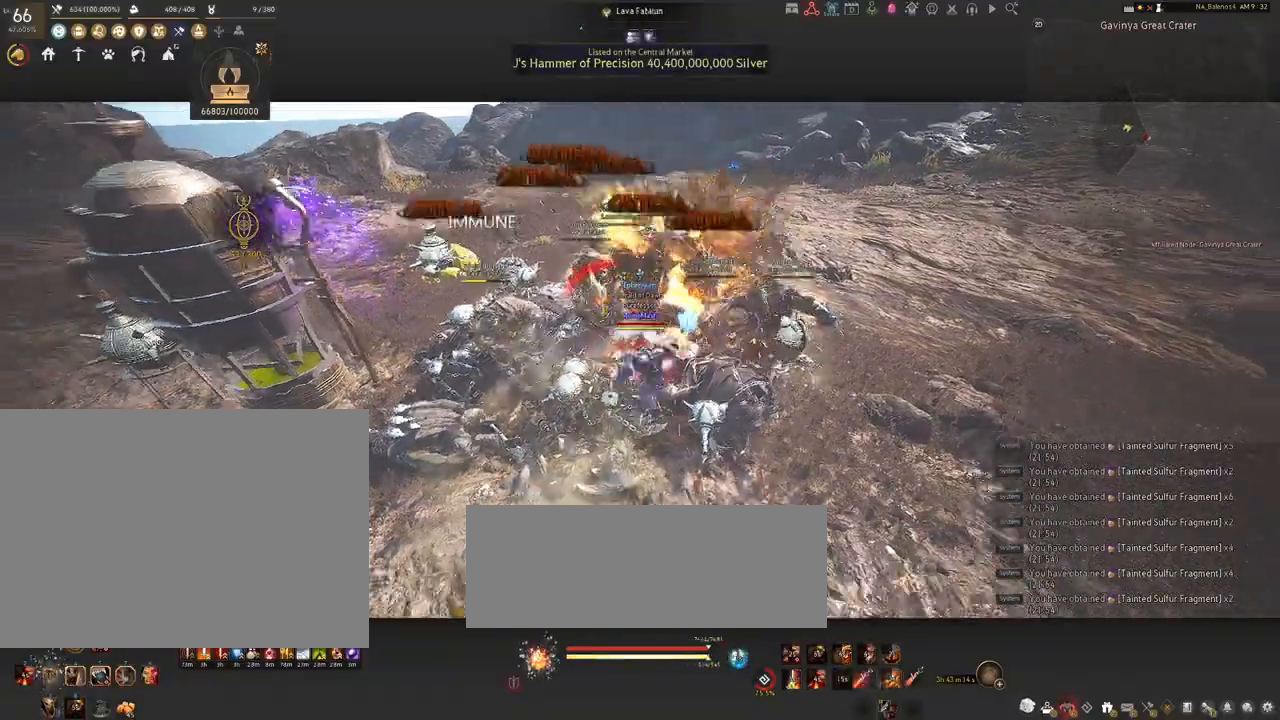
{"keys": [], "mouse": ["right"], "events": [[234, "shift", "up"], [250, "s", "up"]]}
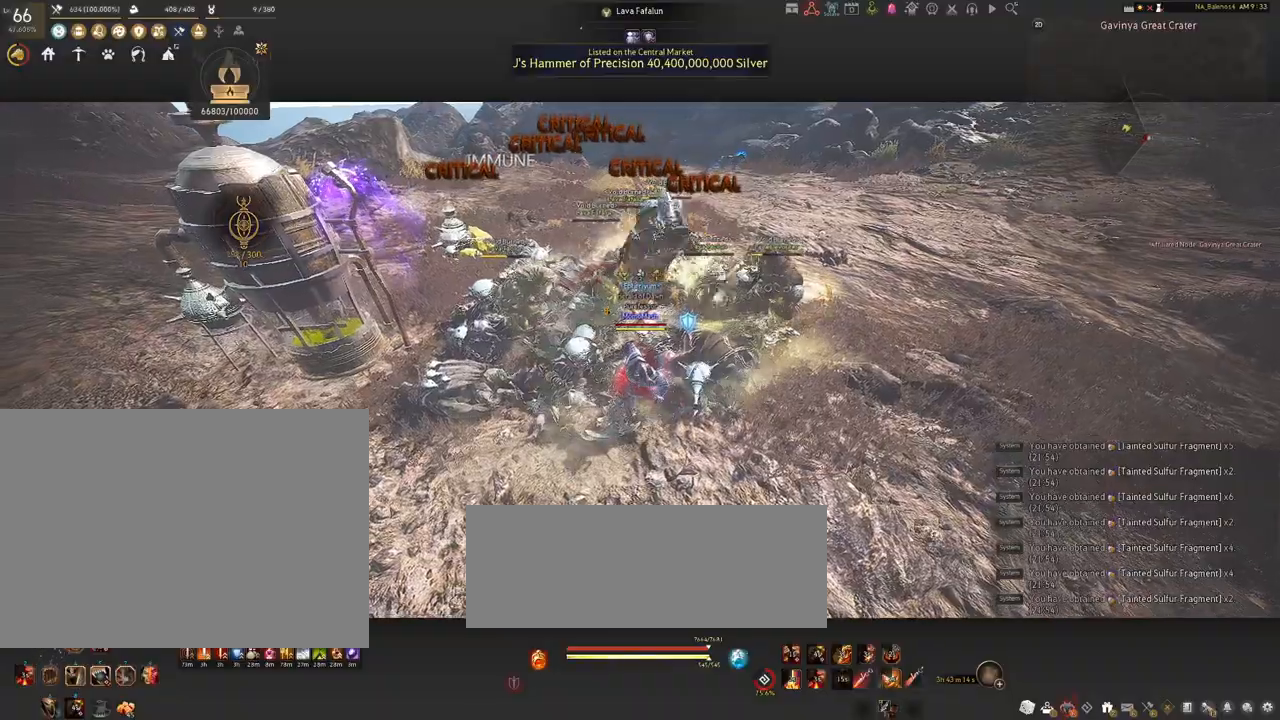
{"keys": [], "mouse": ["right"], "events": []}
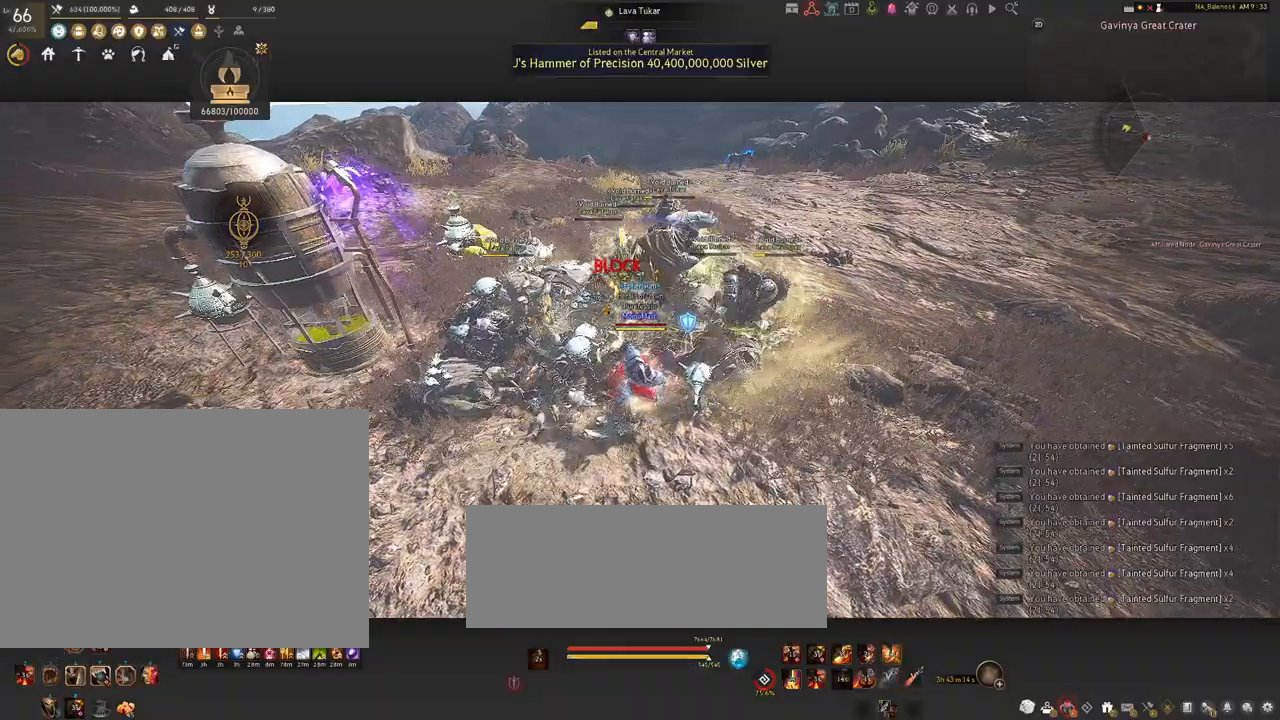
{"keys": [], "mouse": [], "events": [[467, "mouse_right", "up"]]}
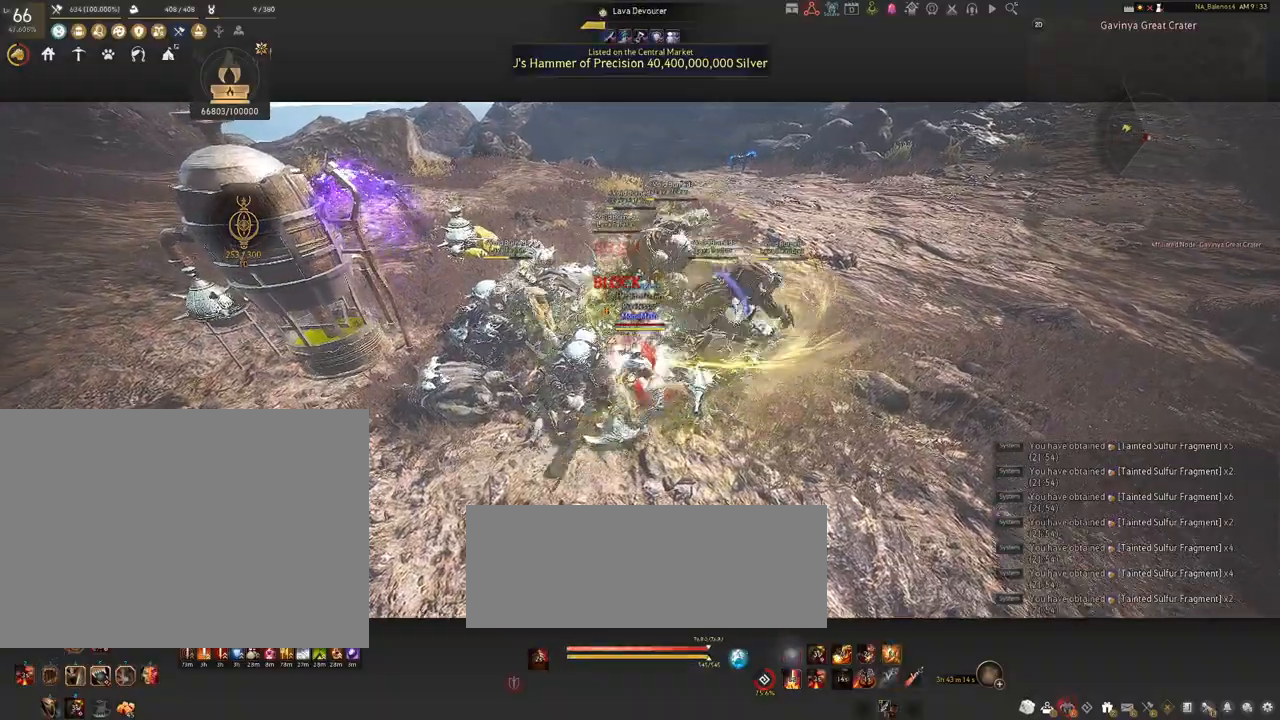
{"keys": ["shift"], "mouse": [], "events": [[117, "mouse_left", "down"], [150, "shift", "down"], [250, "mouse_left", "up"], [334, "mouse_right", "down"], [500, "mouse_right", "up"]]}
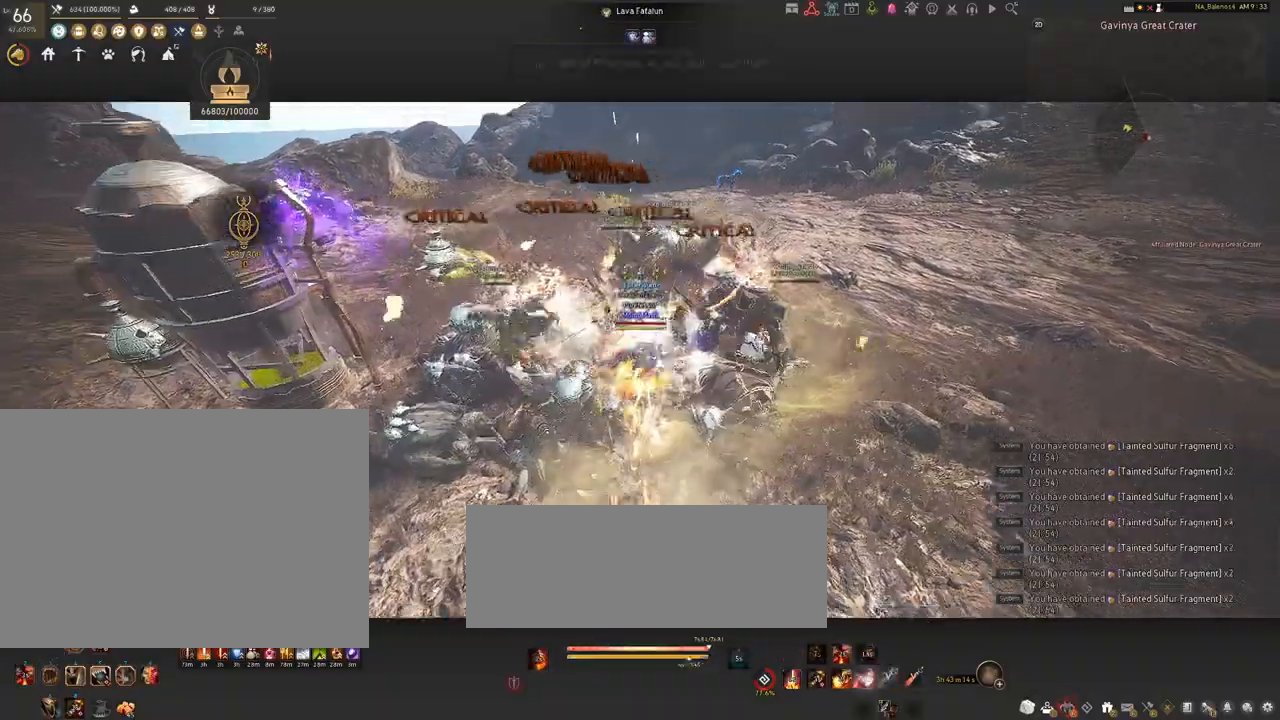
{"keys": ["d", "shift"], "mouse": [], "events": [[200, "shift", "up"], [417, "d", "down"], [417, "shift", "down"]]}
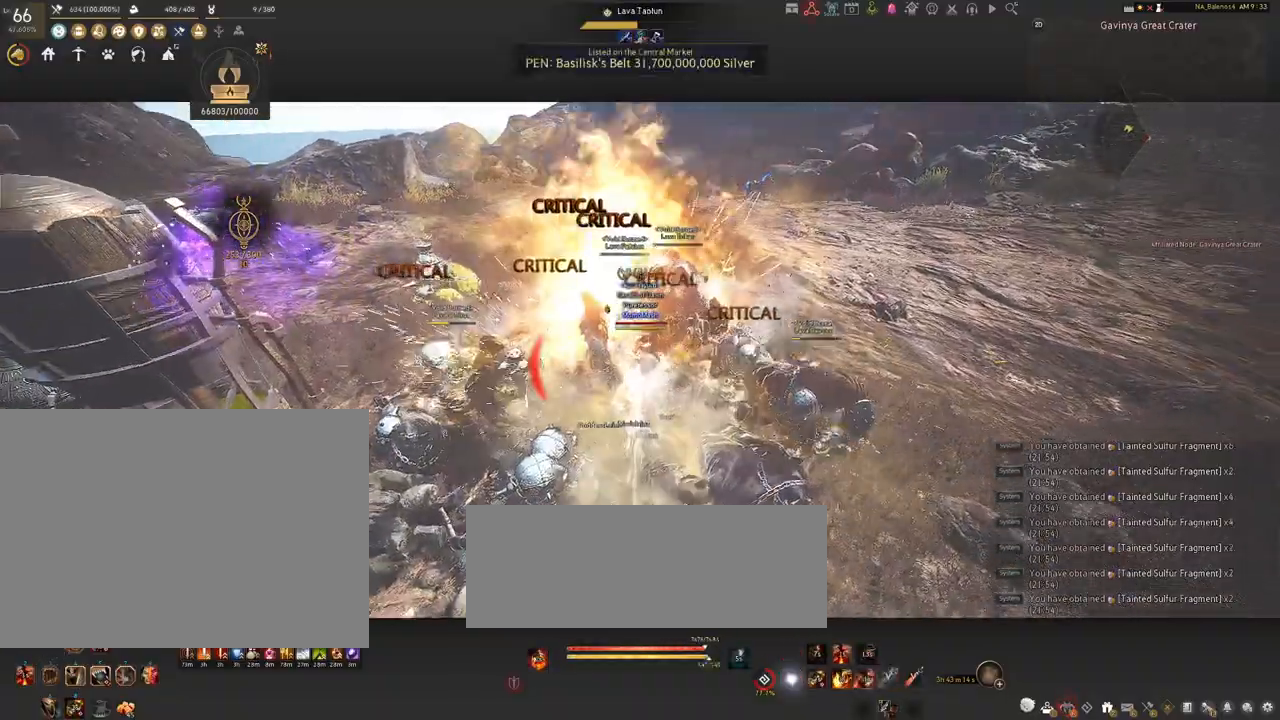
{"keys": ["s"], "mouse": [], "events": [[150, "s", "down"], [200, "shift", "up"], [217, "d", "up"]]}
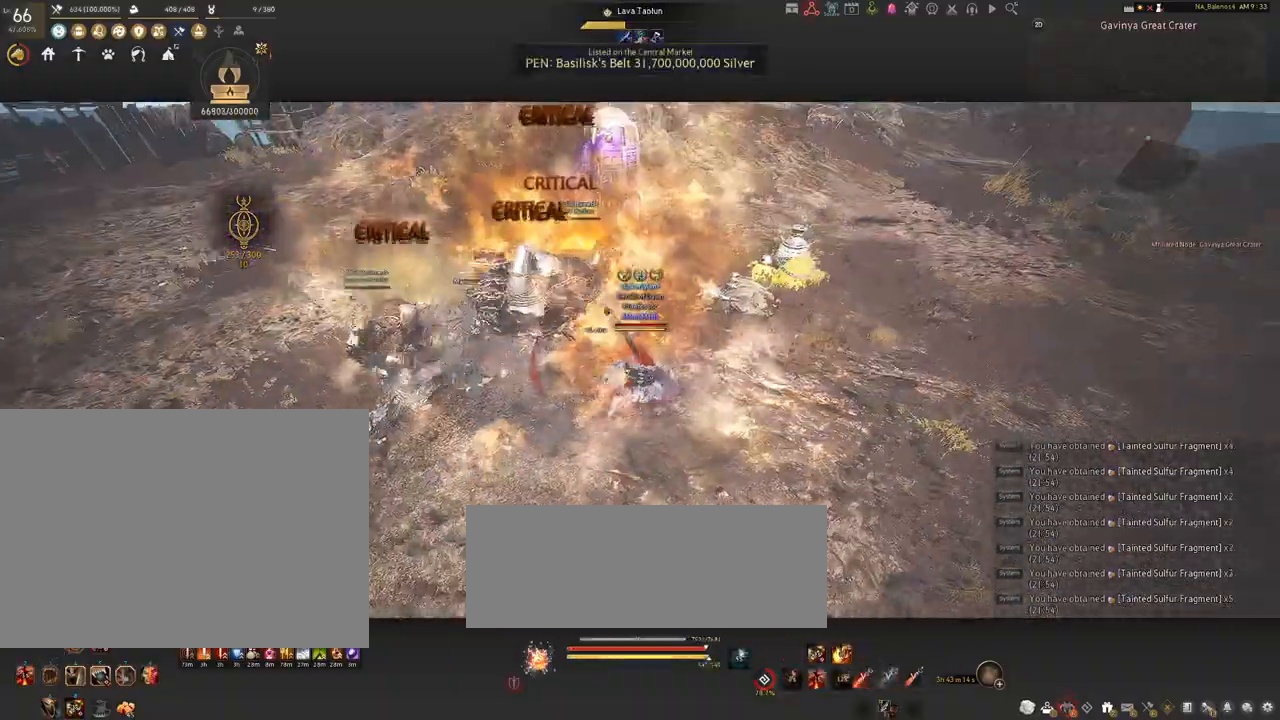
{"keys": ["s"], "mouse": [], "events": []}
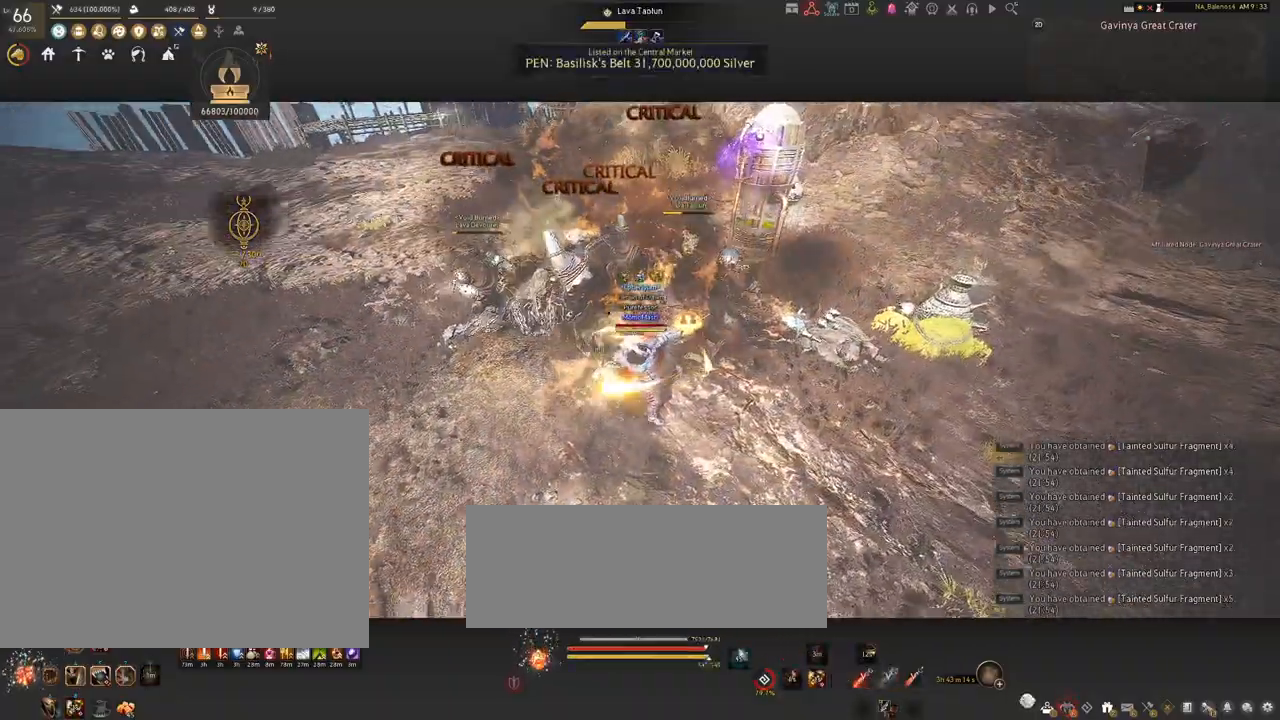
{"keys": [], "mouse": [], "events": [[117, "s", "up"]]}
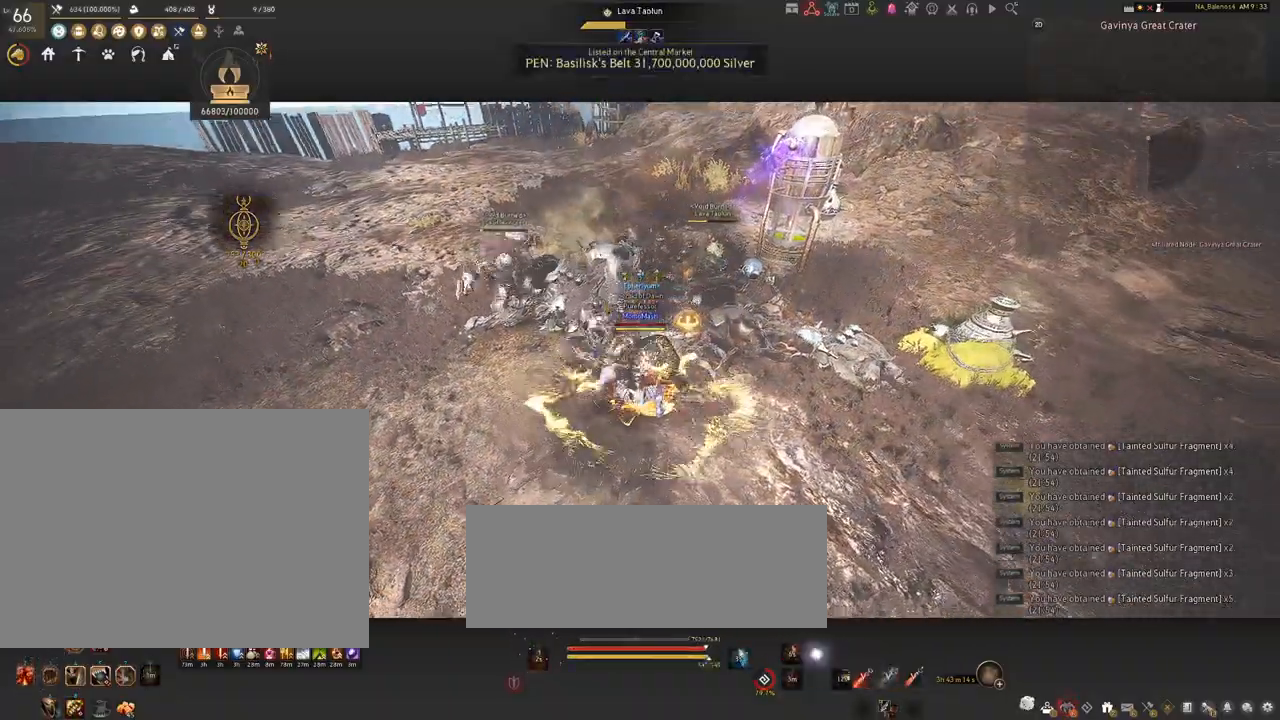
{"keys": ["s"], "mouse": ["left"], "events": [[417, "s", "down"], [434, "mouse_left", "down"]]}
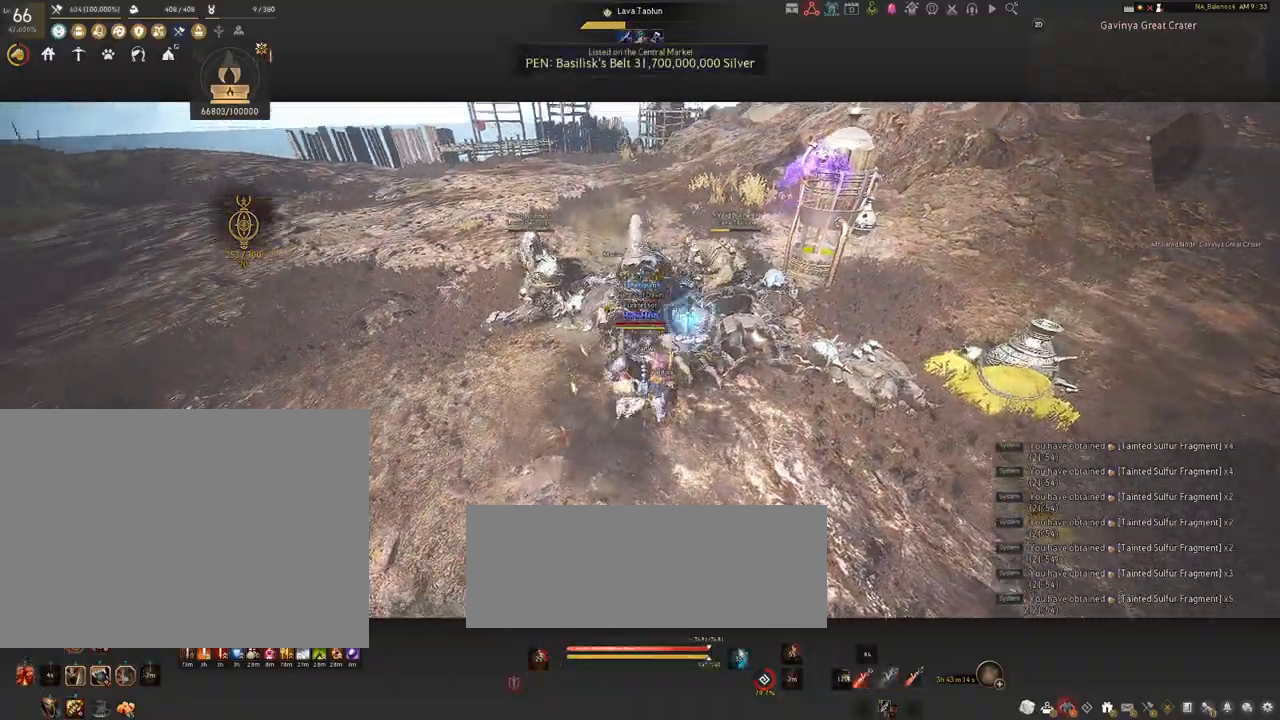
{"keys": ["s"], "mouse": ["left"], "events": []}
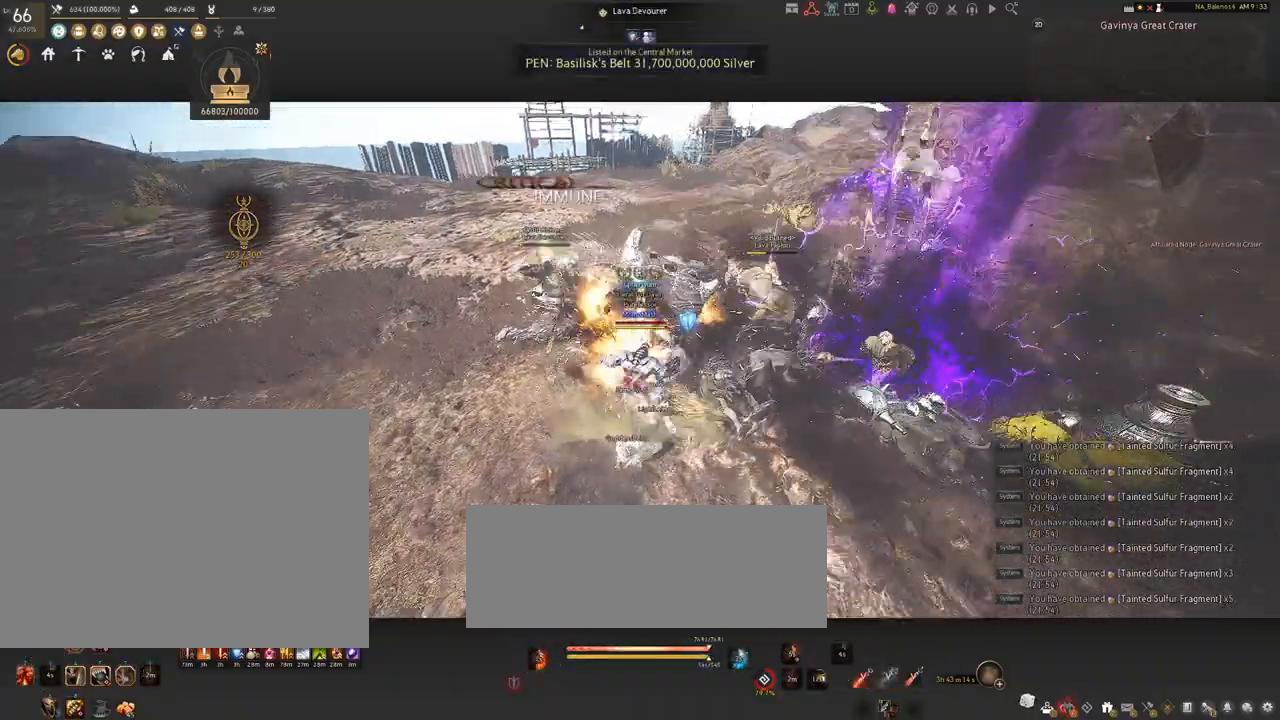
{"keys": ["s"], "mouse": [], "events": [[467, "mouse_left", "up"]]}
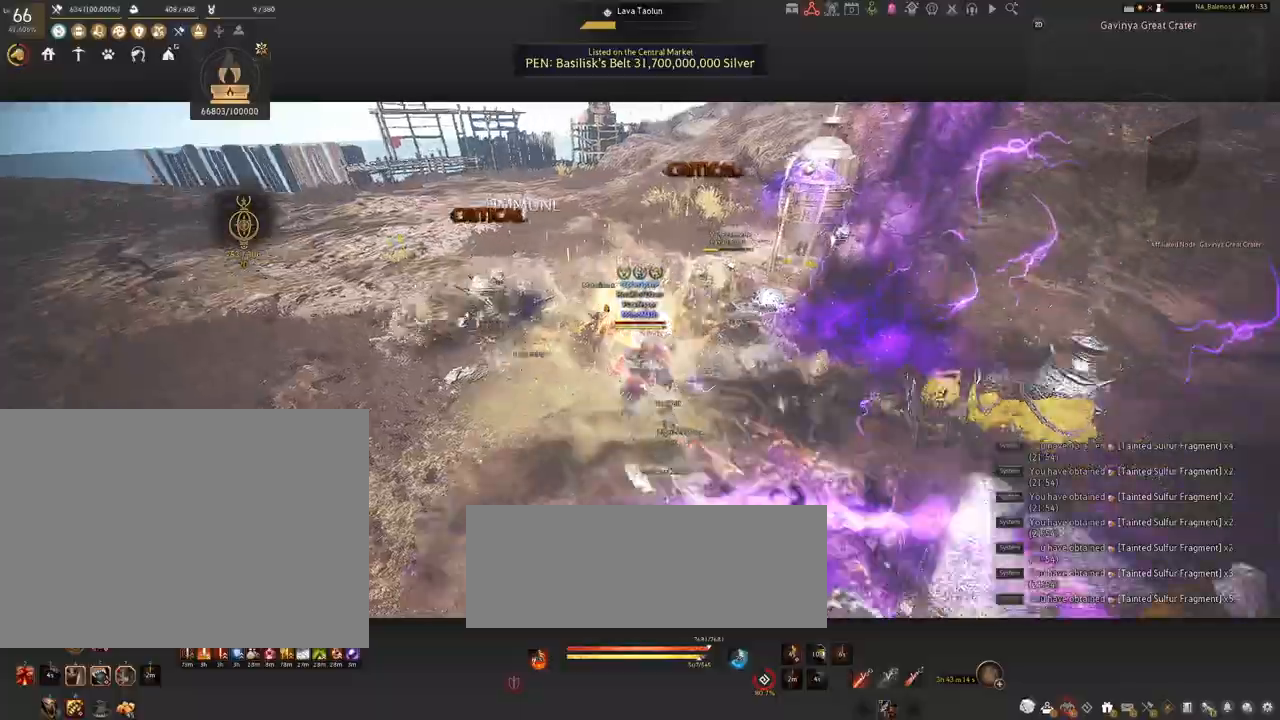
{"keys": ["s"], "mouse": [], "events": [[134, "q", "down"], [167, "q", "up"], [300, "q", "down"], [334, "q", "up"], [467, "q", "down"], [500, "q", "up"]]}
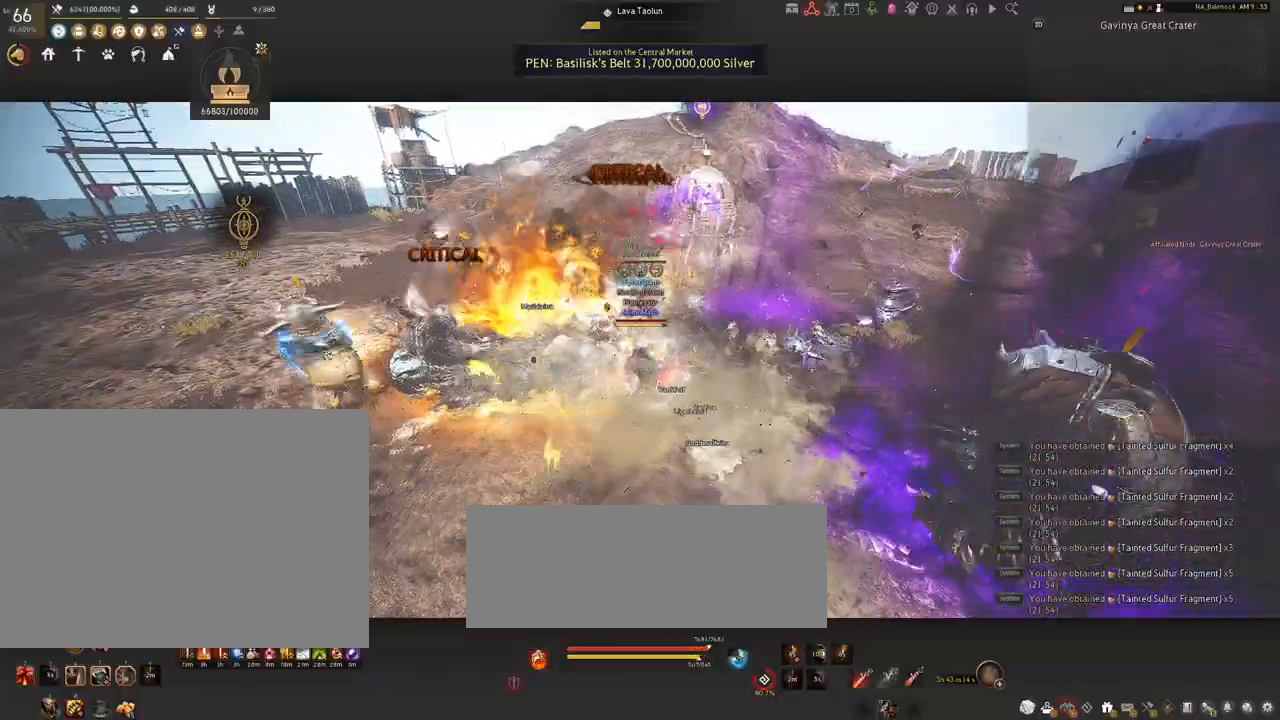
{"keys": [], "mouse": ["left"], "events": [[167, "q", "down"], [200, "q", "up"], [267, "s", "up"], [484, "mouse_left", "down"]]}
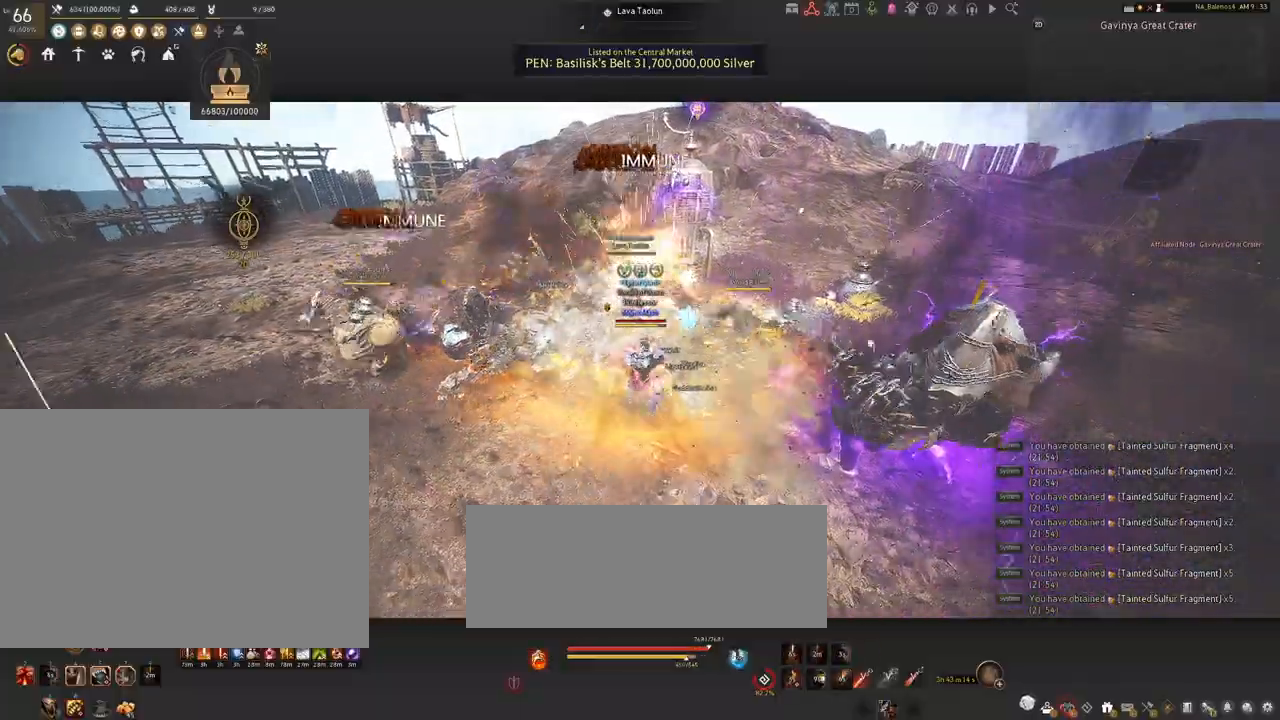
{"keys": ["shift"], "mouse": [], "events": [[100, "mouse_left", "up"], [184, "shift", "down"], [250, "f", "down"], [434, "f", "up"]]}
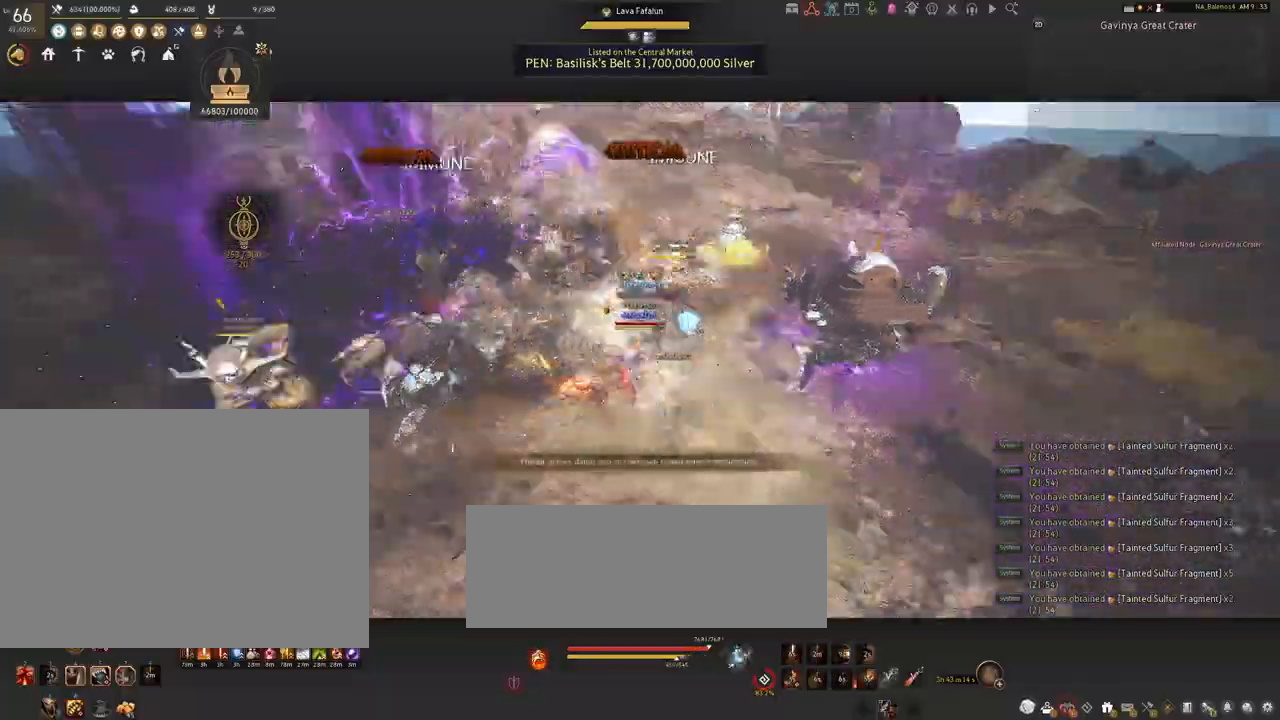
{"keys": ["shift"], "mouse": ["left"], "events": [[434, "mouse_left", "down"]]}
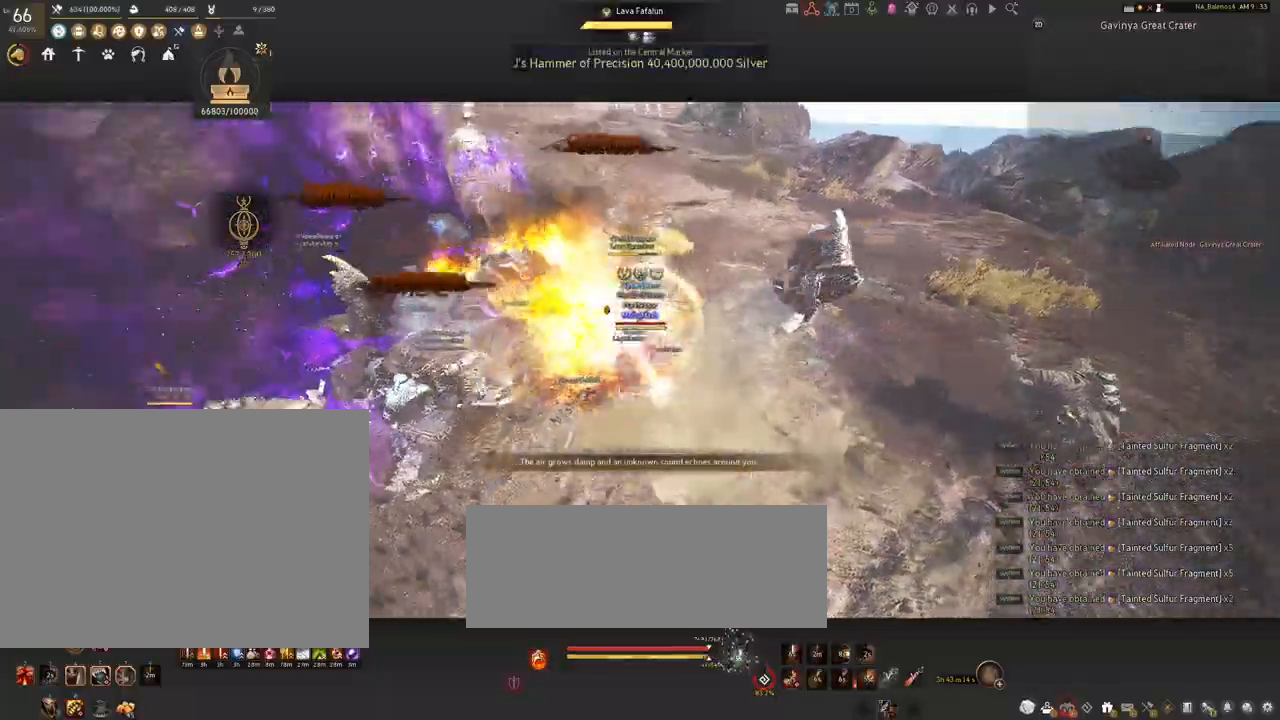
{"keys": ["shift"], "mouse": [], "events": [[34, "mouse_left", "up"], [167, "mouse_left", "down"], [267, "mouse_left", "up"], [350, "mouse_left", "down"], [450, "mouse_left", "up"]]}
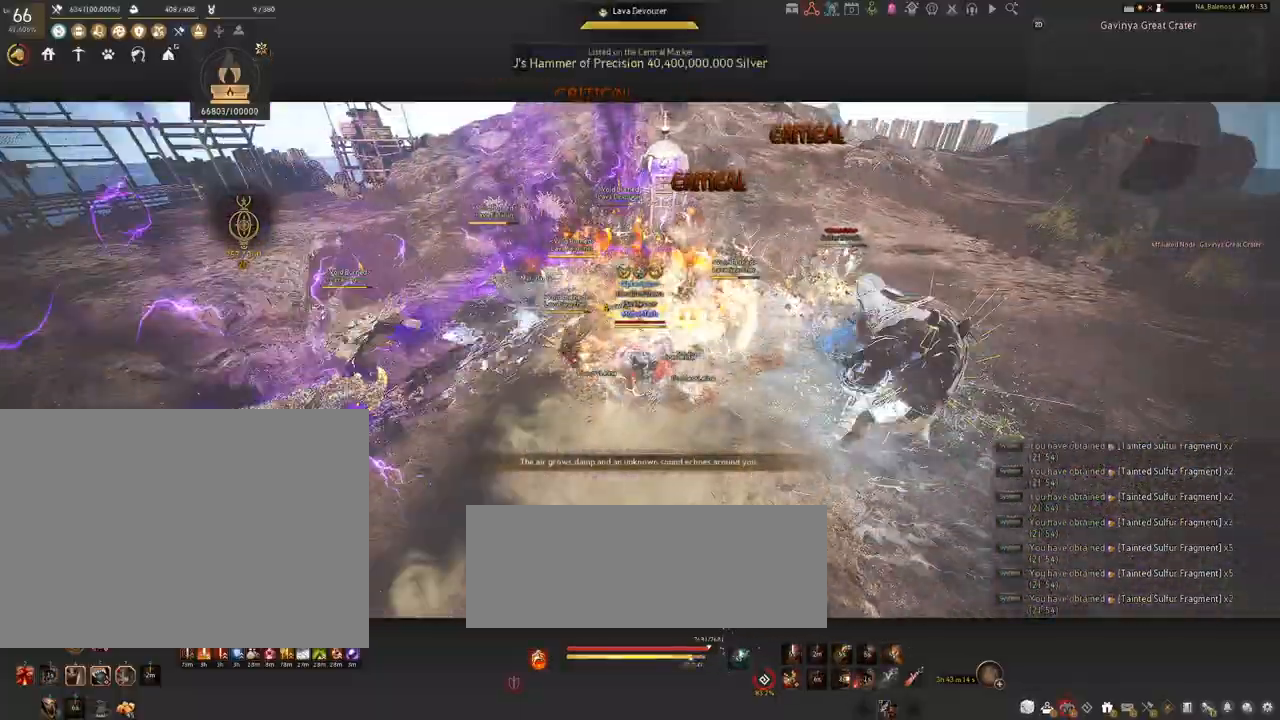
{"keys": [], "mouse": [], "events": [[350, "shift", "up"]]}
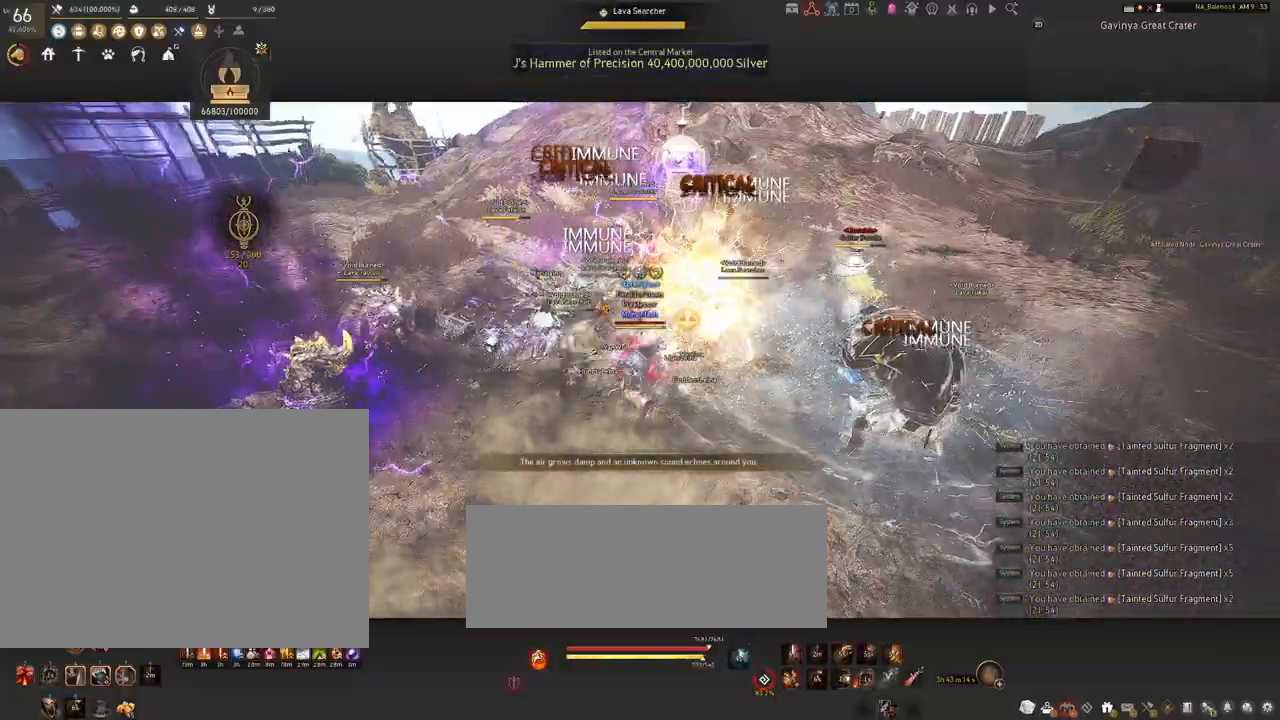
{"keys": [], "mouse": [], "events": []}
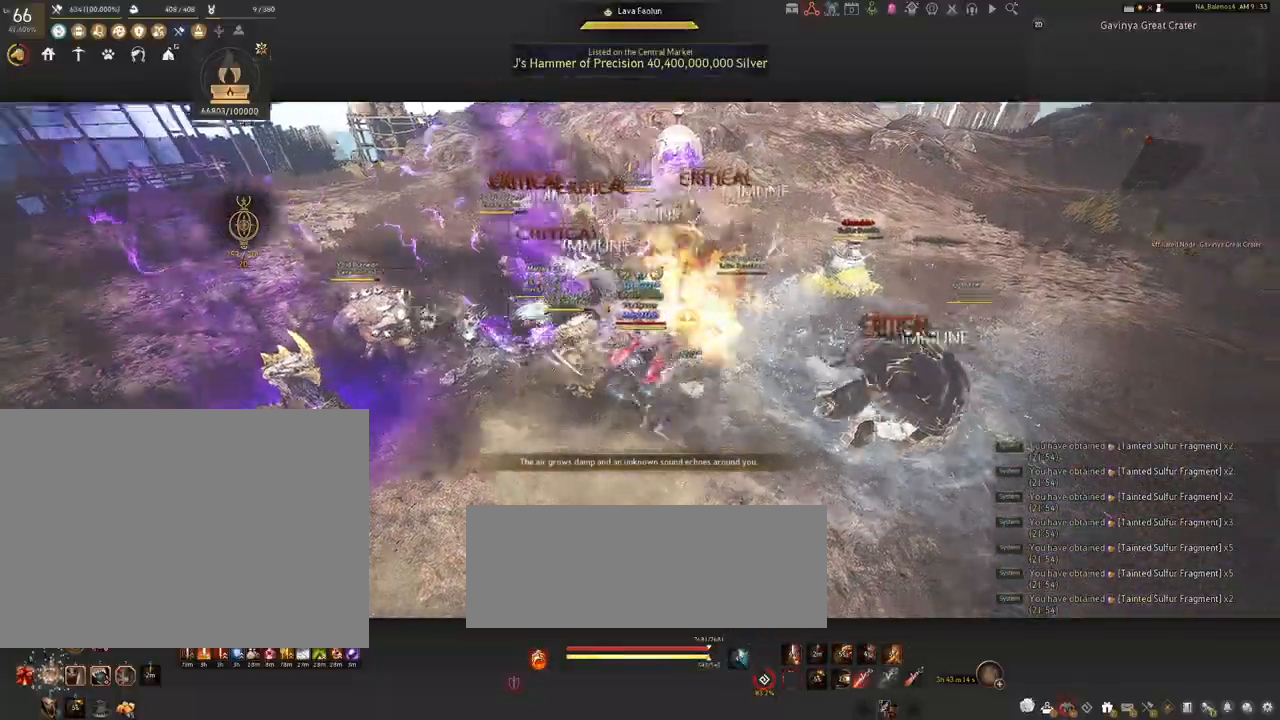
{"keys": ["d"], "mouse": [], "events": [[500, "d", "down"]]}
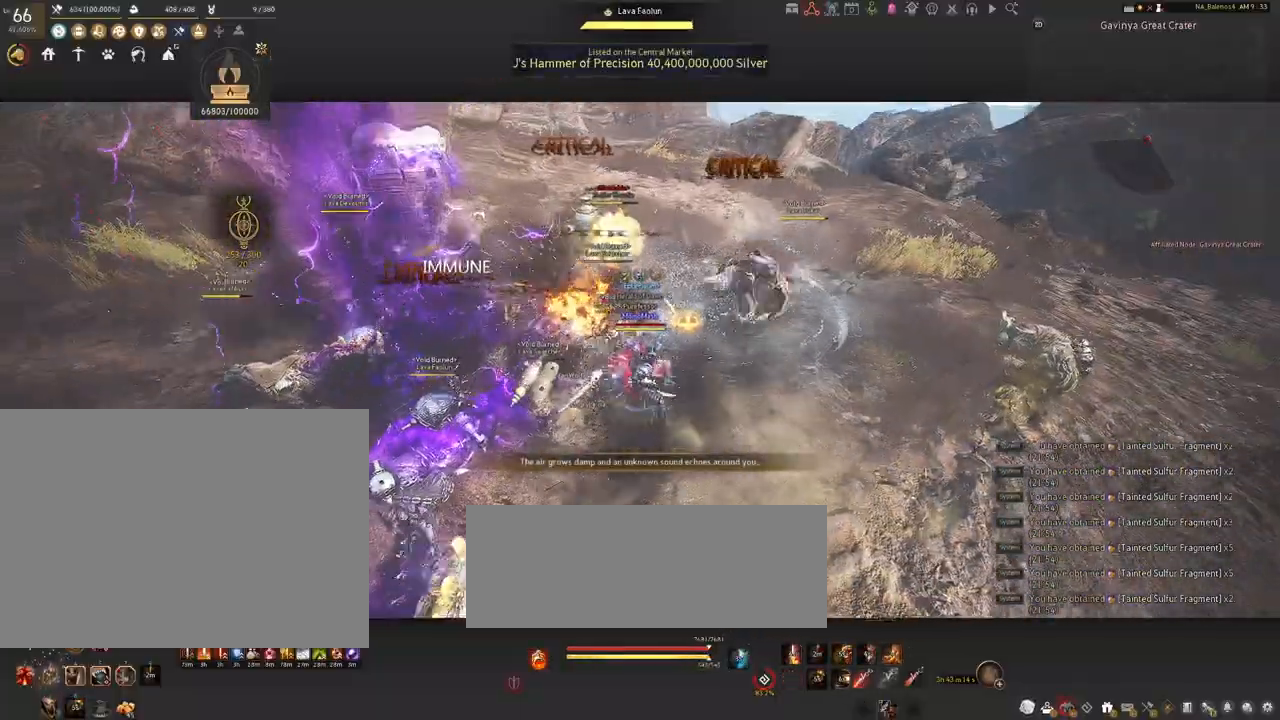
{"keys": ["d"], "mouse": [], "events": [[184, "mouse_right", "down"], [417, "mouse_right", "up"]]}
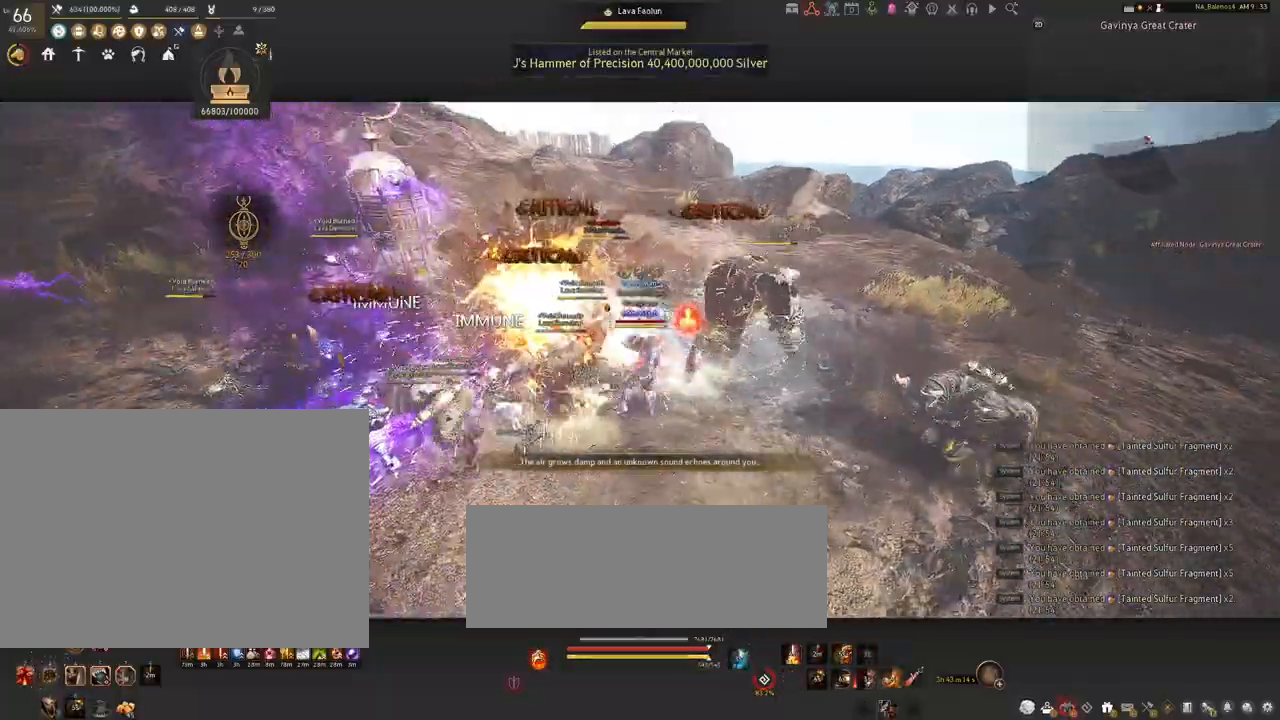
{"keys": ["s"], "mouse": ["right"], "events": [[50, "d", "up"], [250, "s", "down"], [334, "mouse_right", "down"]]}
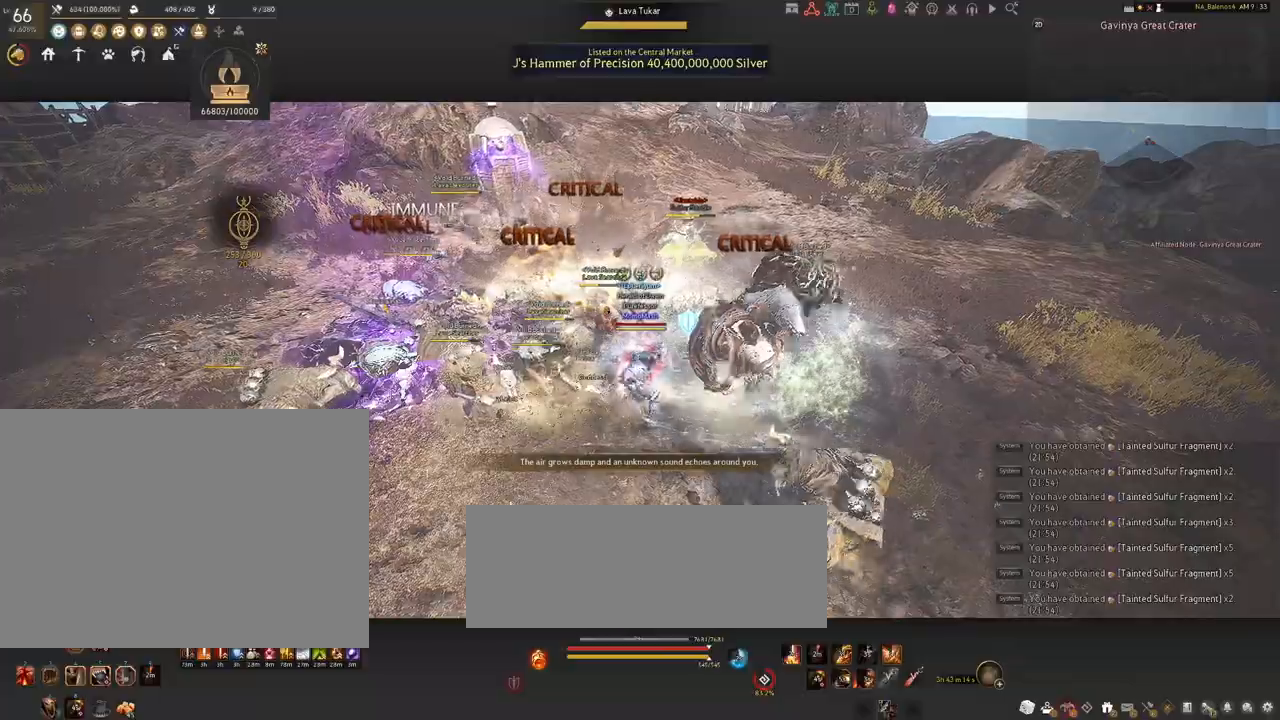
{"keys": [], "mouse": ["right"], "events": [[300, "s", "up"]]}
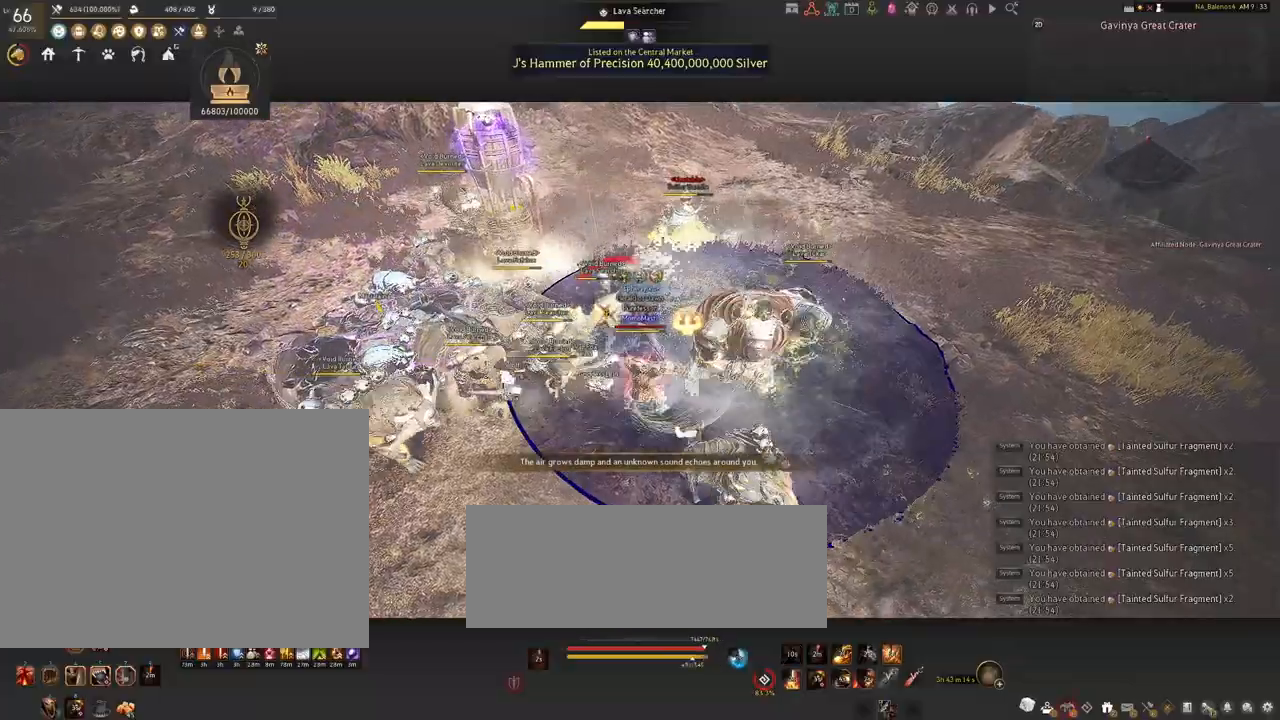
{"keys": [], "mouse": ["right"], "events": []}
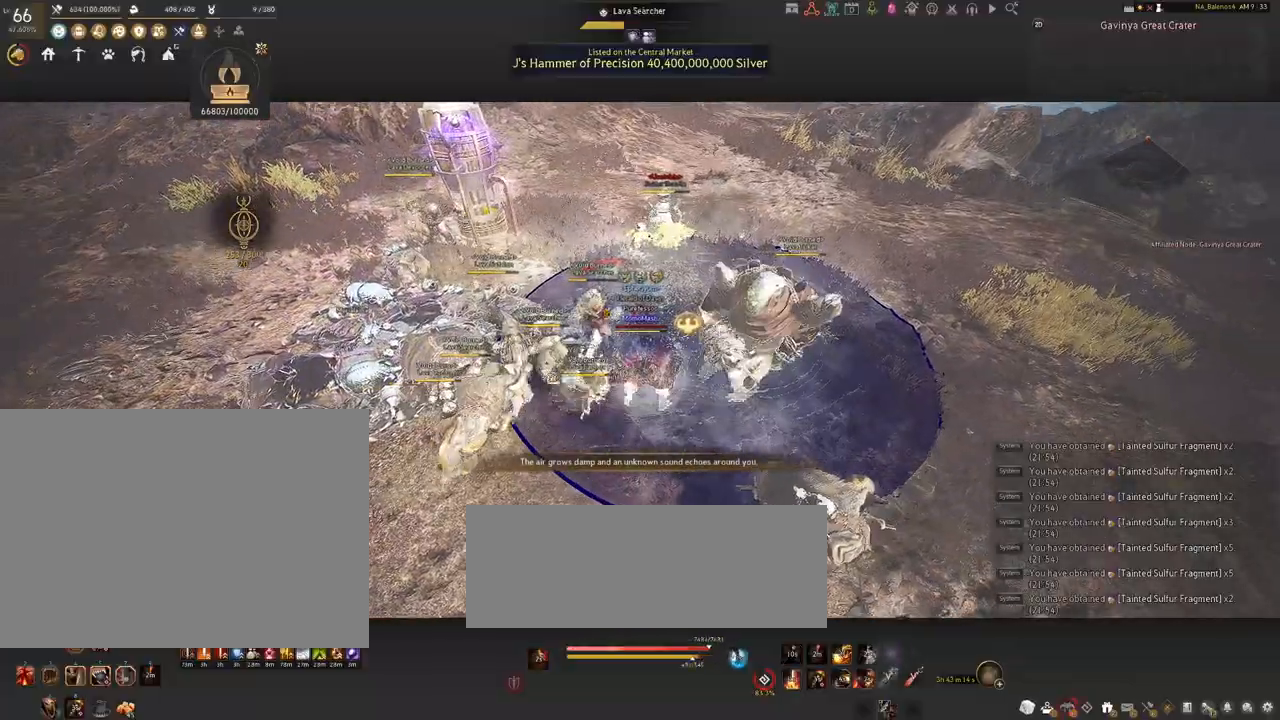
{"keys": [], "mouse": ["right"], "events": []}
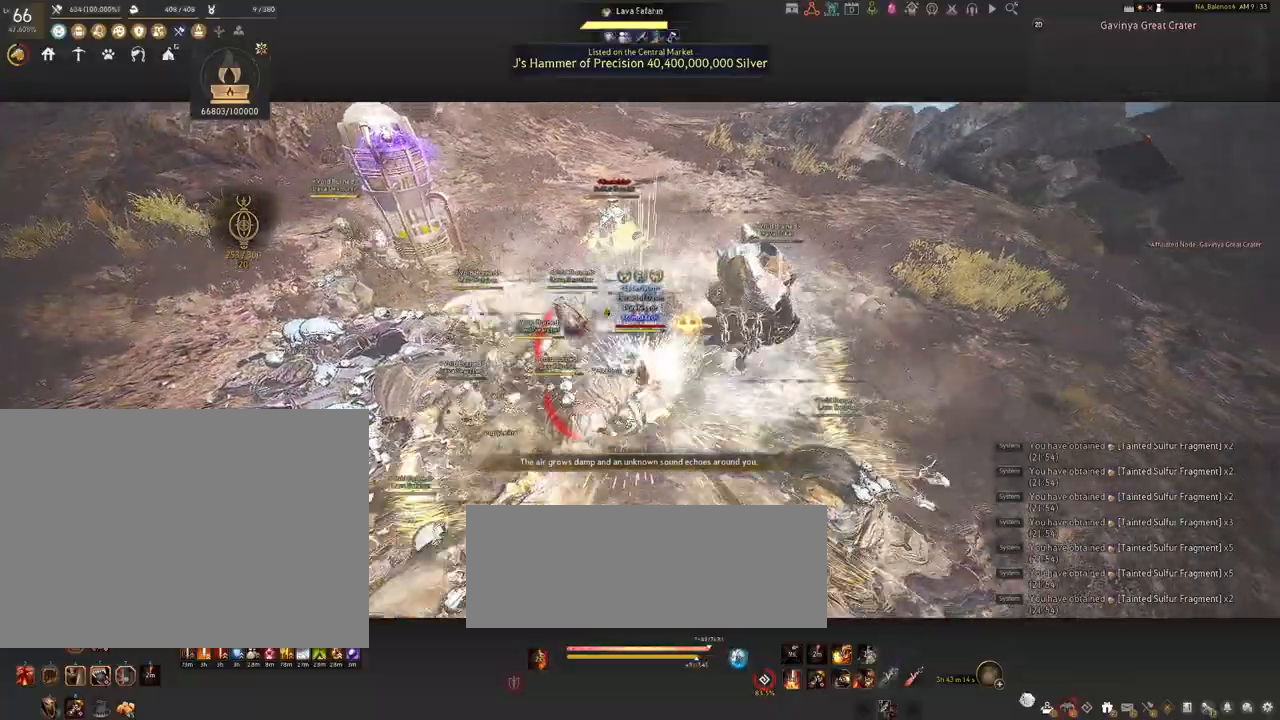
{"keys": [], "mouse": ["right"], "events": []}
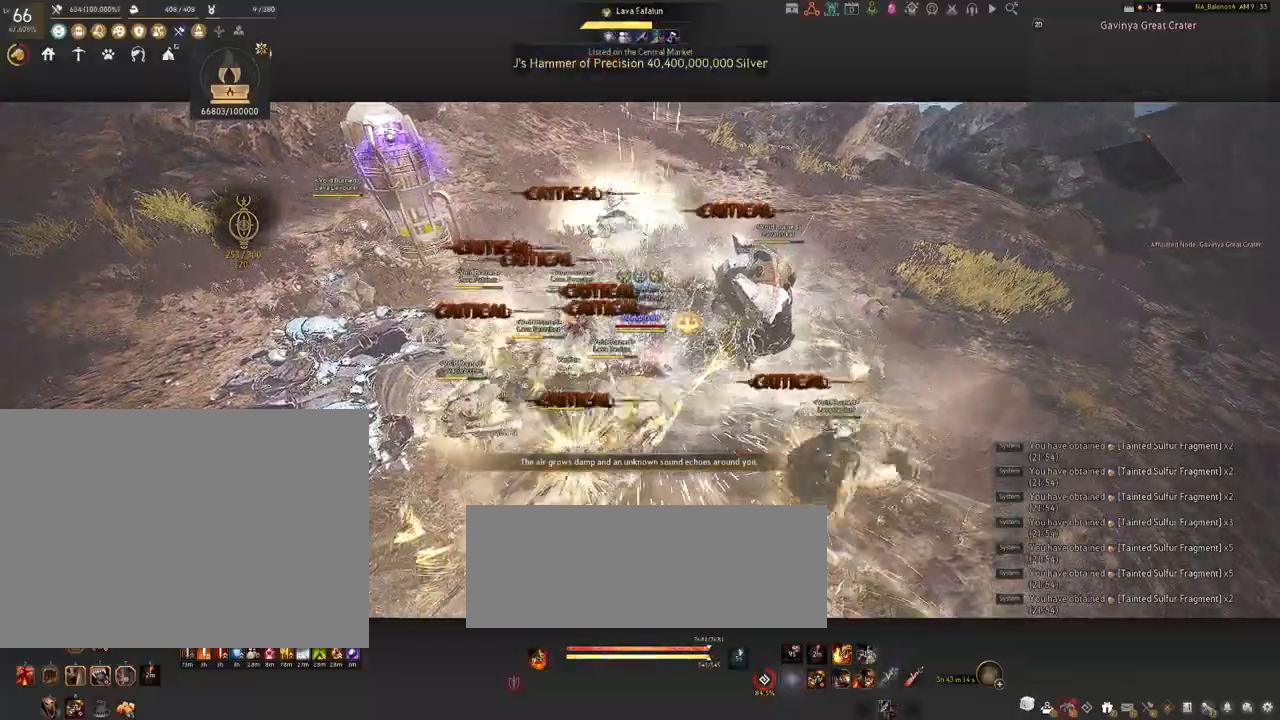
{"keys": [], "mouse": ["right"], "events": []}
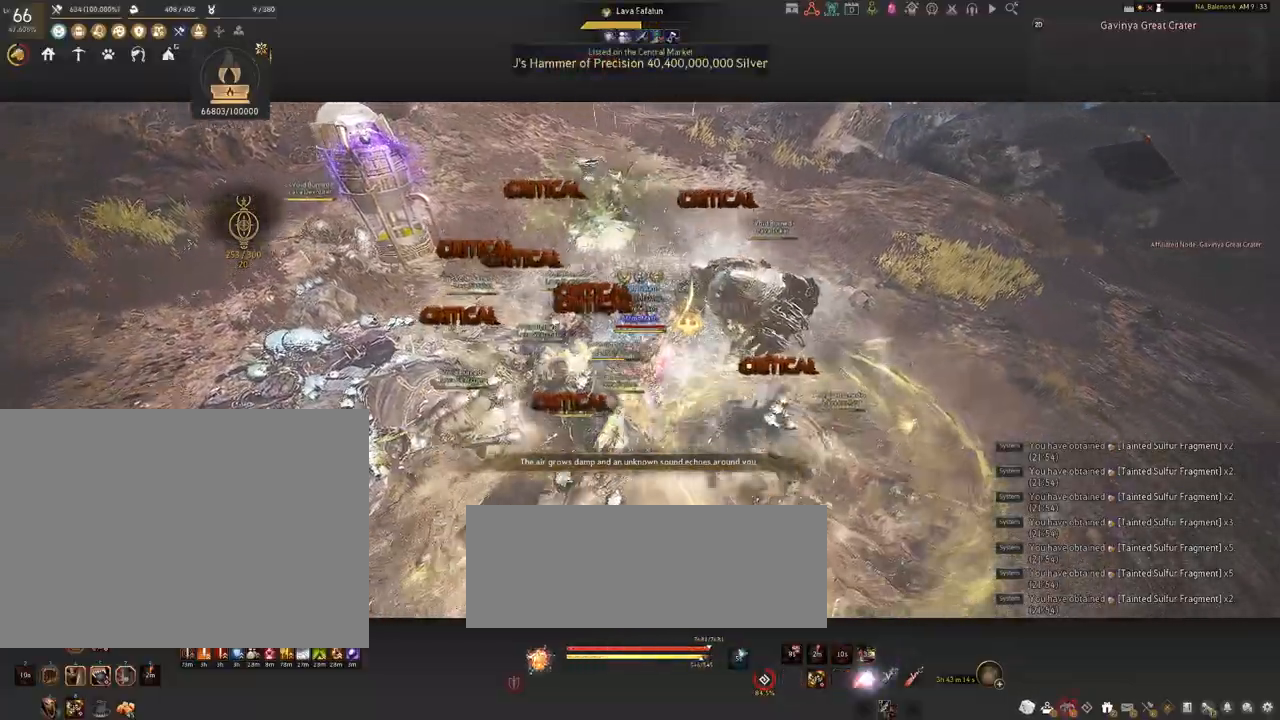
{"keys": [], "mouse": [], "events": [[284, "mouse_right", "up"]]}
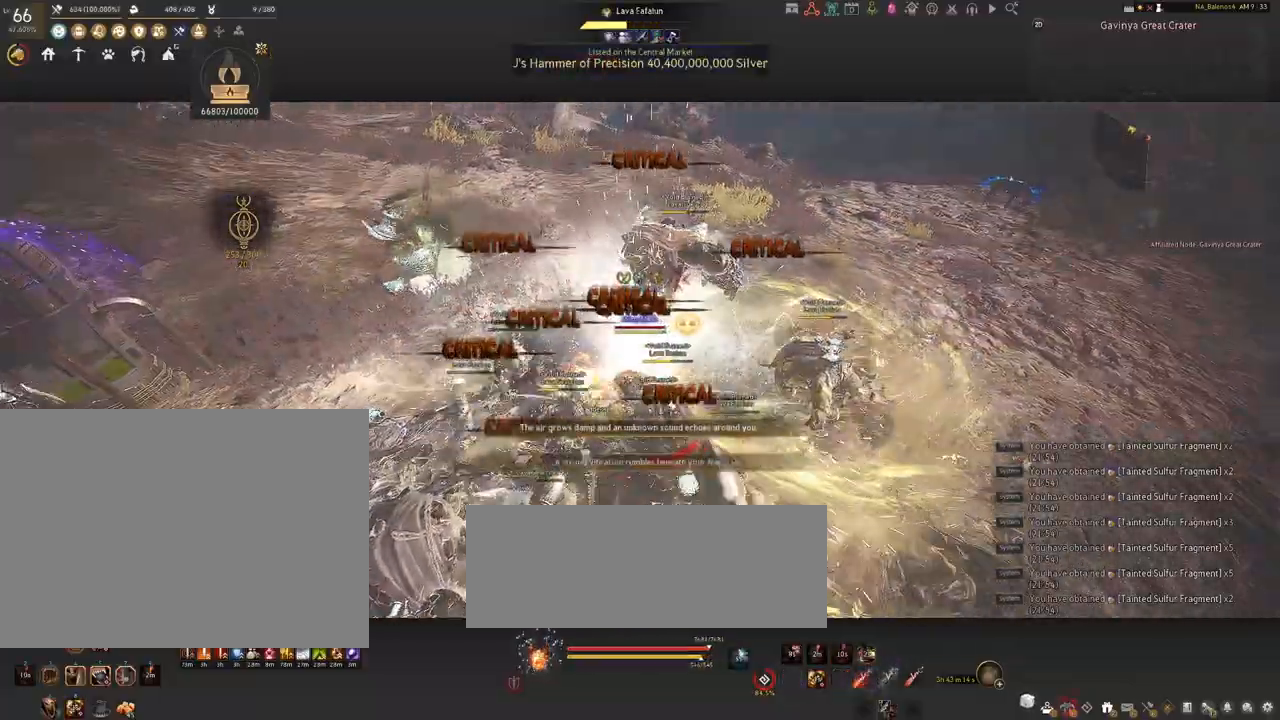
{"keys": [], "mouse": [], "events": [[34, "space", "down"], [50, "space", "up"], [167, "space", "down"], [200, "space", "up"], [334, "space", "down"], [367, "space", "up"]]}
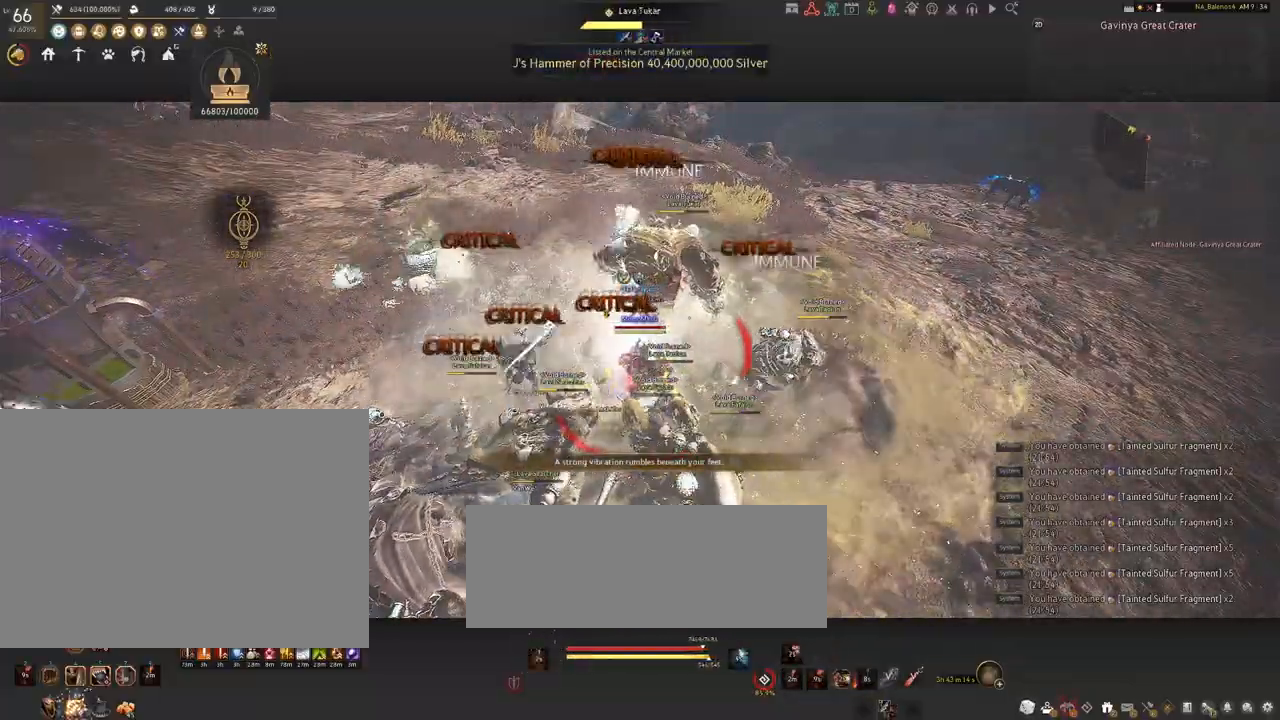
{"keys": [], "mouse": ["left"], "events": [[34, "d", "down"], [34, "shift", "down"], [350, "d", "up"], [350, "shift", "up"], [484, "mouse_left", "down"]]}